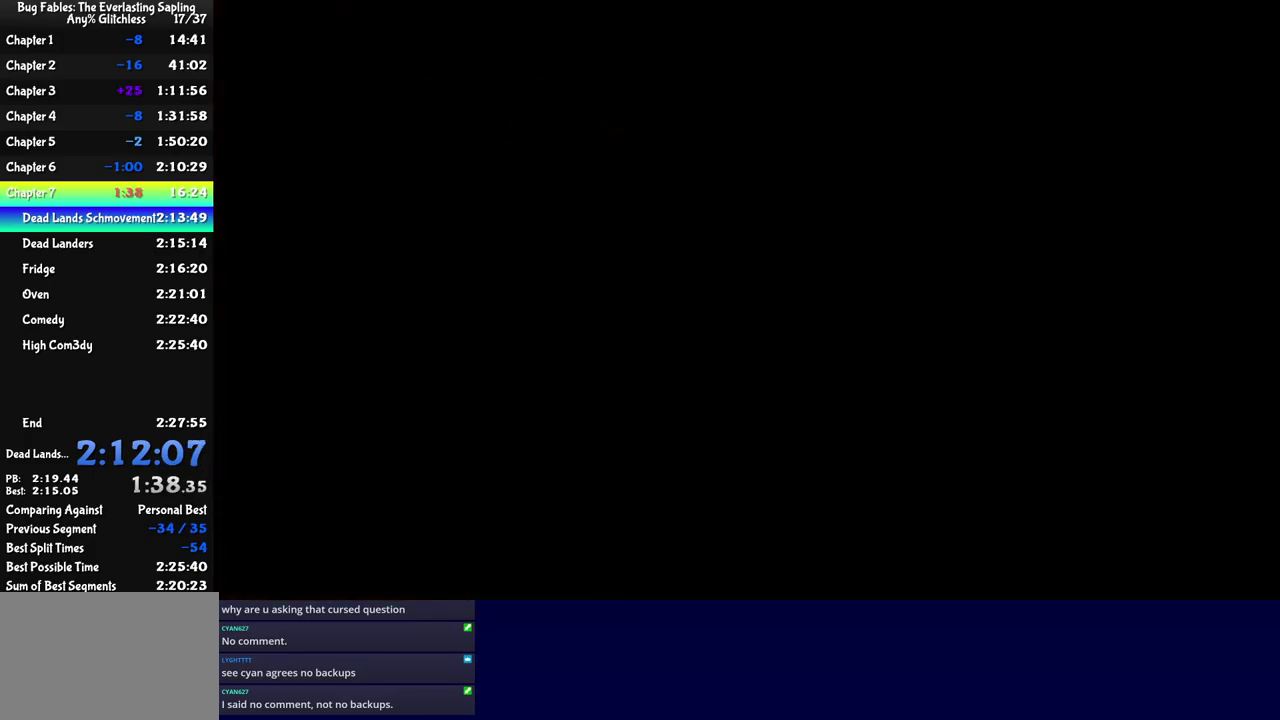
Gameplay with a controller (Nintendo layout); each line is a JSON object with the inputs held at the frame after it. "events" lists button and stick changes between this image and that frame as [ms after this image, input, new state], when the widget could be followed in between. Not read: L3 R3.
{"buttons": [], "left_stick": "center", "events": []}
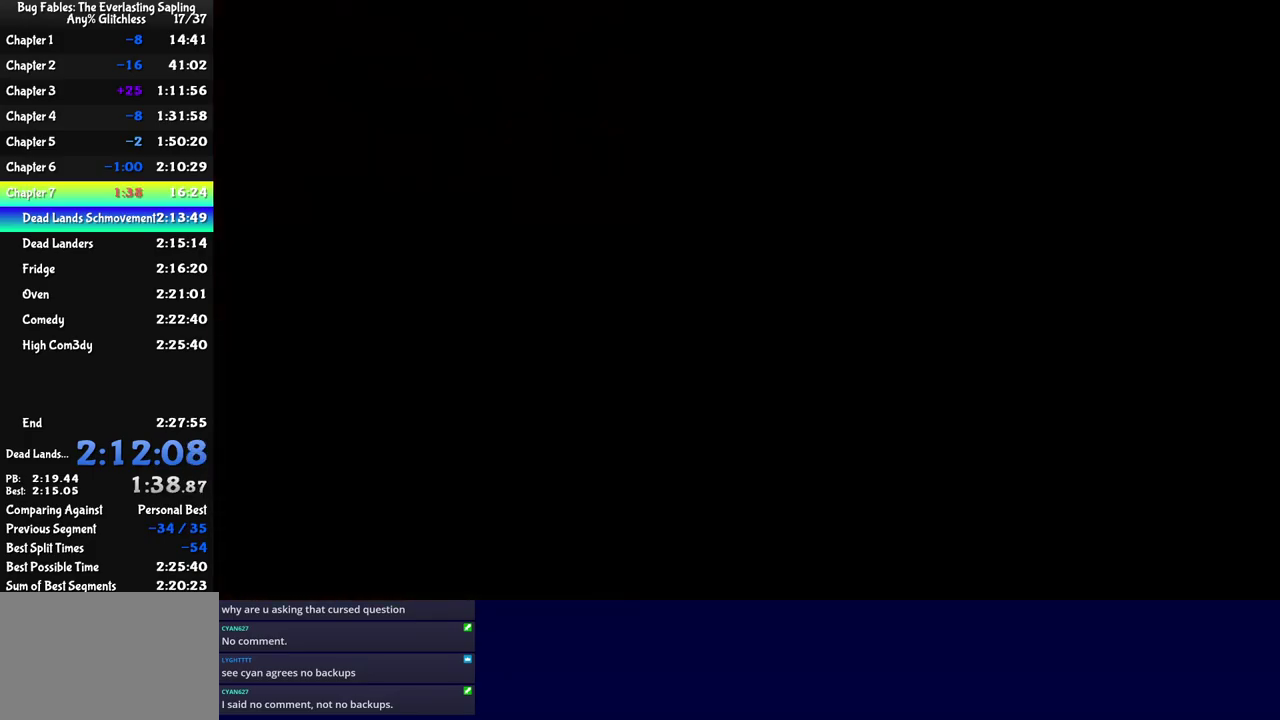
{"buttons": [], "left_stick": "center", "events": [[100, "left_stick", "down-left"], [167, "left_stick", "down"], [317, "left_stick", "center"]]}
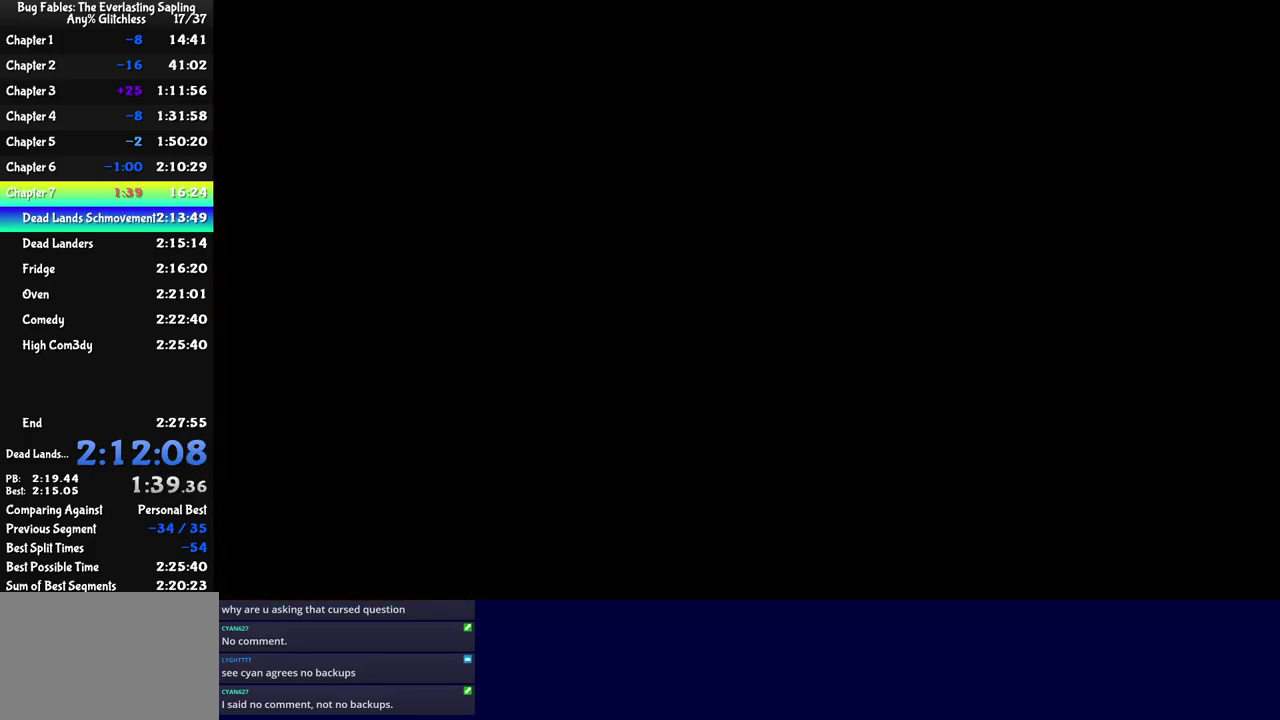
{"buttons": [], "left_stick": "down-right", "events": [[167, "left_stick", "down-right"]]}
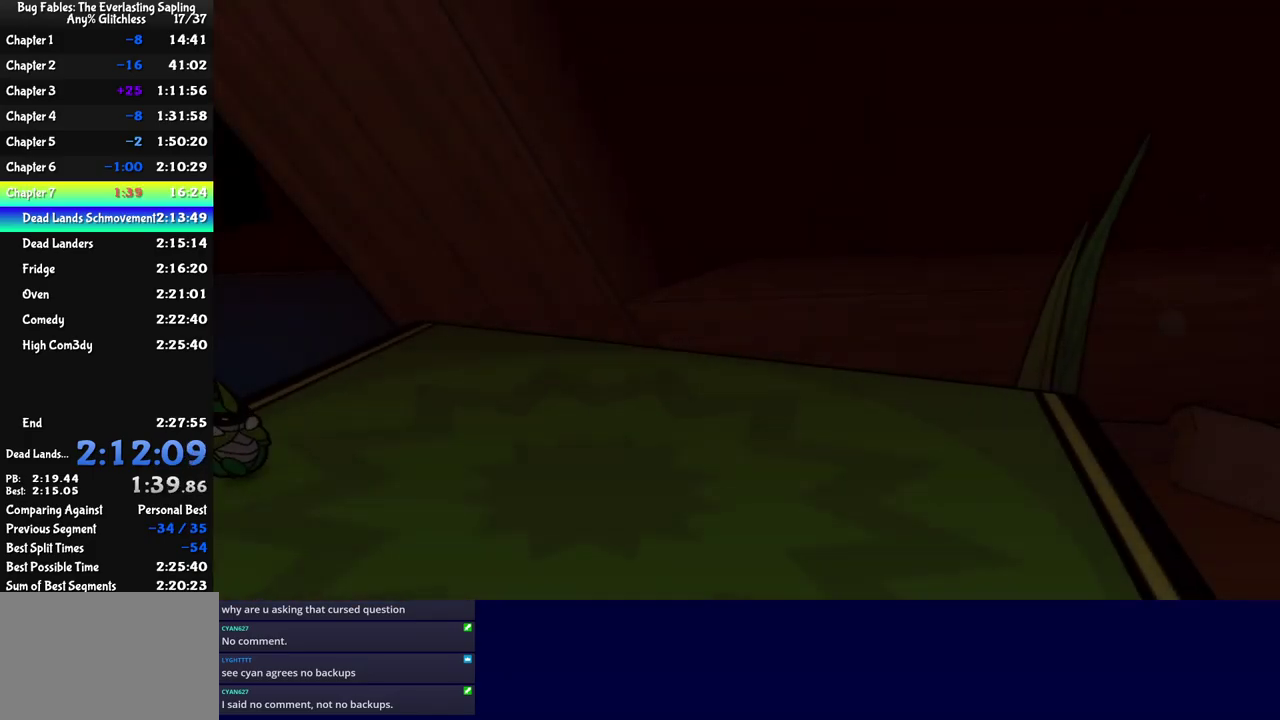
{"buttons": [], "left_stick": "down-right", "events": [[100, "C_RIGHT", "down"], [150, "C_RIGHT", "up"], [450, "C_RIGHT", "down"], [500, "C_RIGHT", "up"]]}
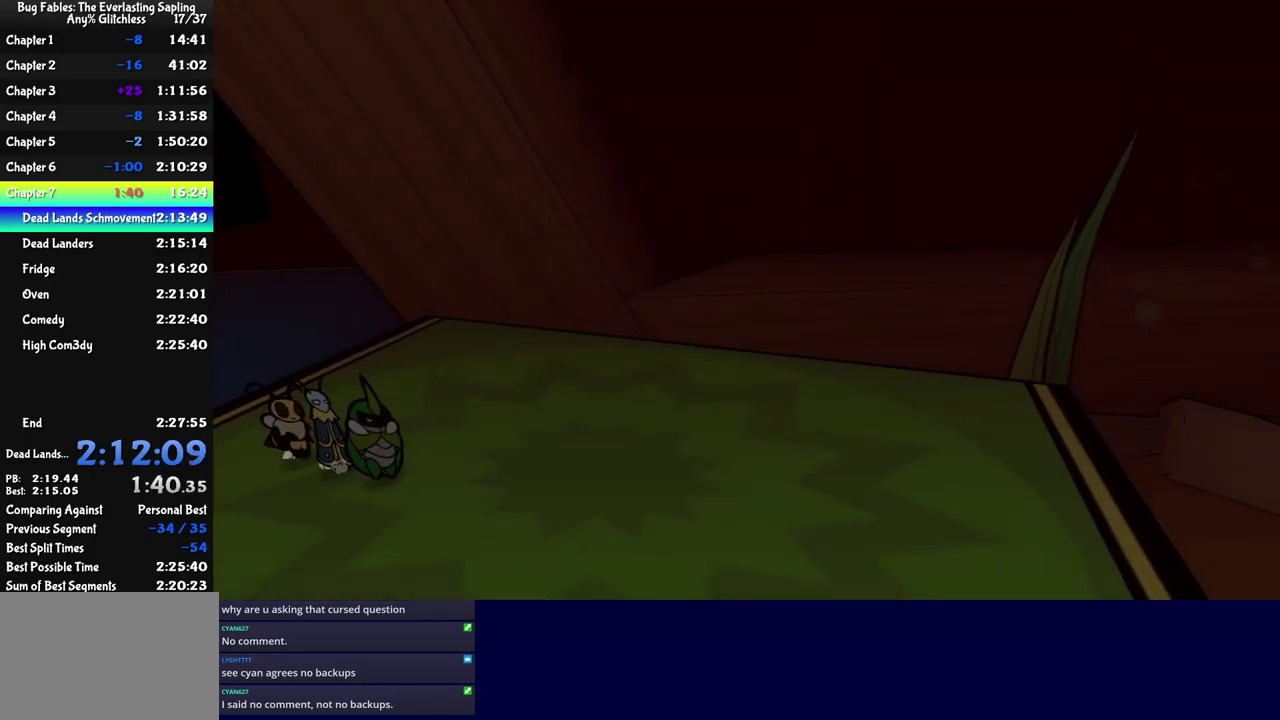
{"buttons": [], "left_stick": "down-right", "events": [[67, "C_RIGHT", "down"], [117, "C_RIGHT", "up"], [184, "C_RIGHT", "down"], [234, "C_RIGHT", "up"], [300, "C_RIGHT", "down"], [367, "C_RIGHT", "up"], [434, "C_RIGHT", "down"], [484, "C_RIGHT", "up"]]}
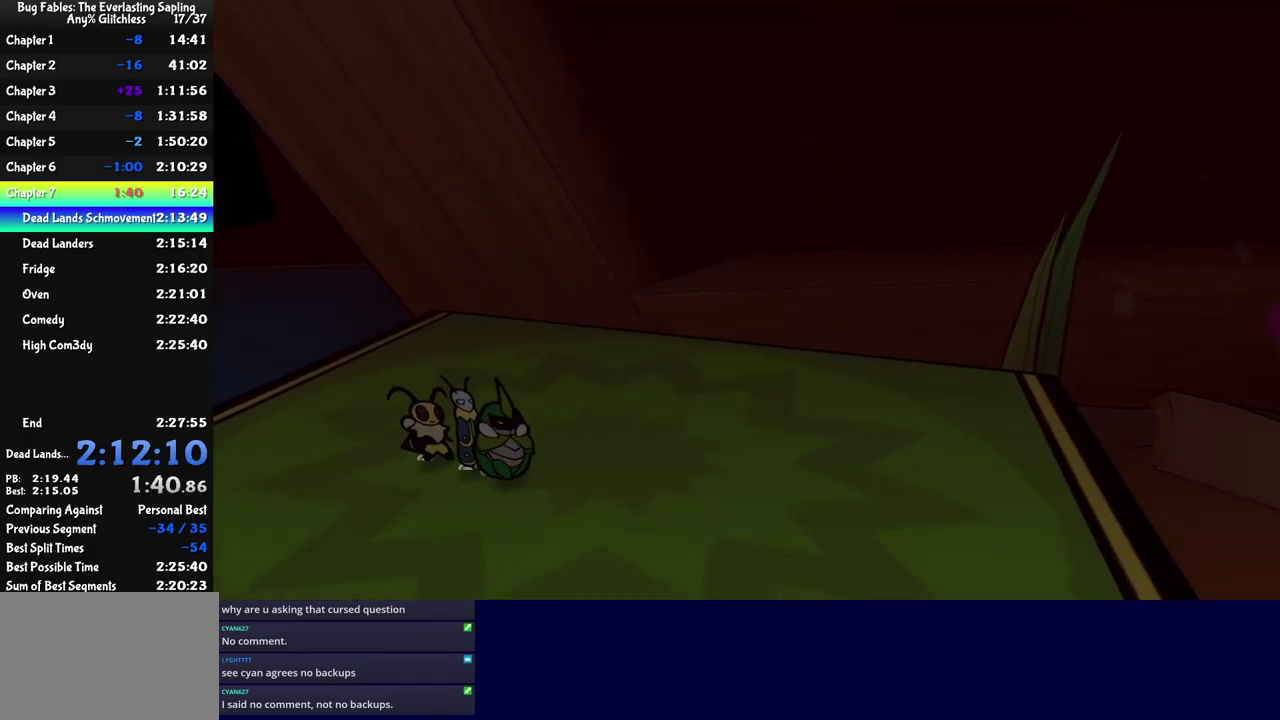
{"buttons": [], "left_stick": "down-right", "events": [[34, "C_RIGHT", "down"], [84, "C_RIGHT", "up"], [150, "C_RIGHT", "down"], [217, "C_RIGHT", "up"]]}
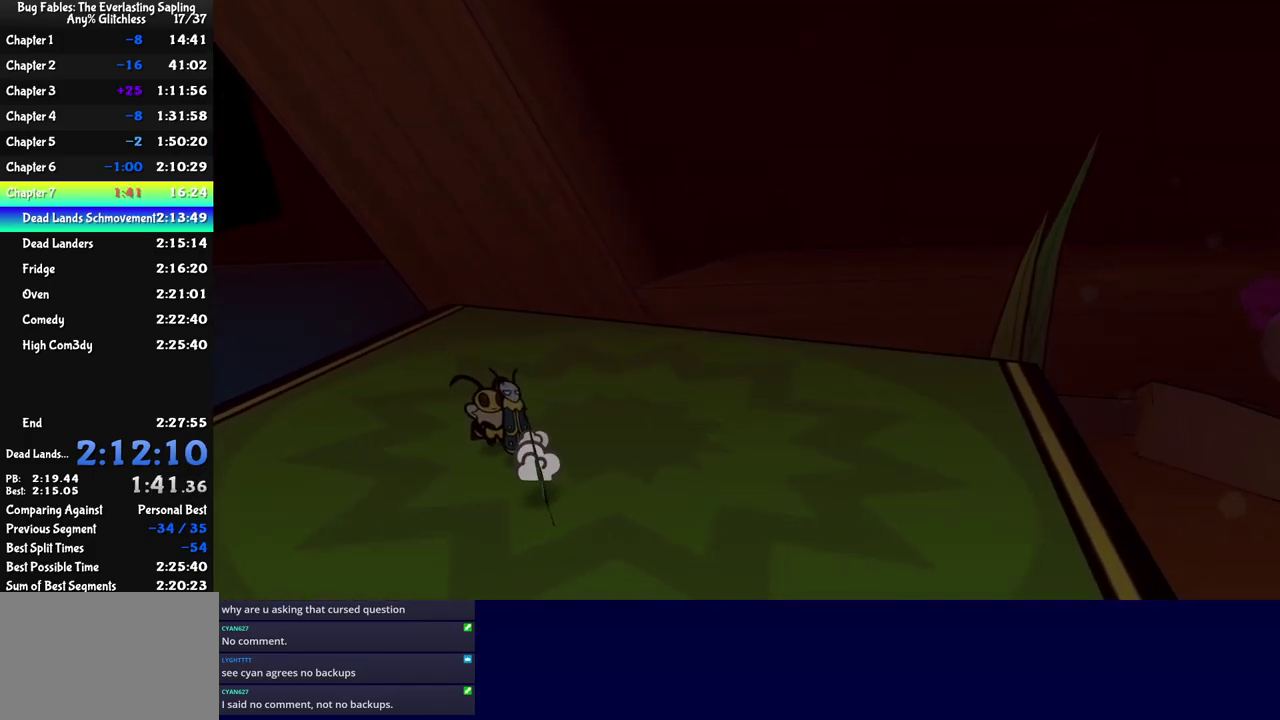
{"buttons": [], "left_stick": "down-right", "events": []}
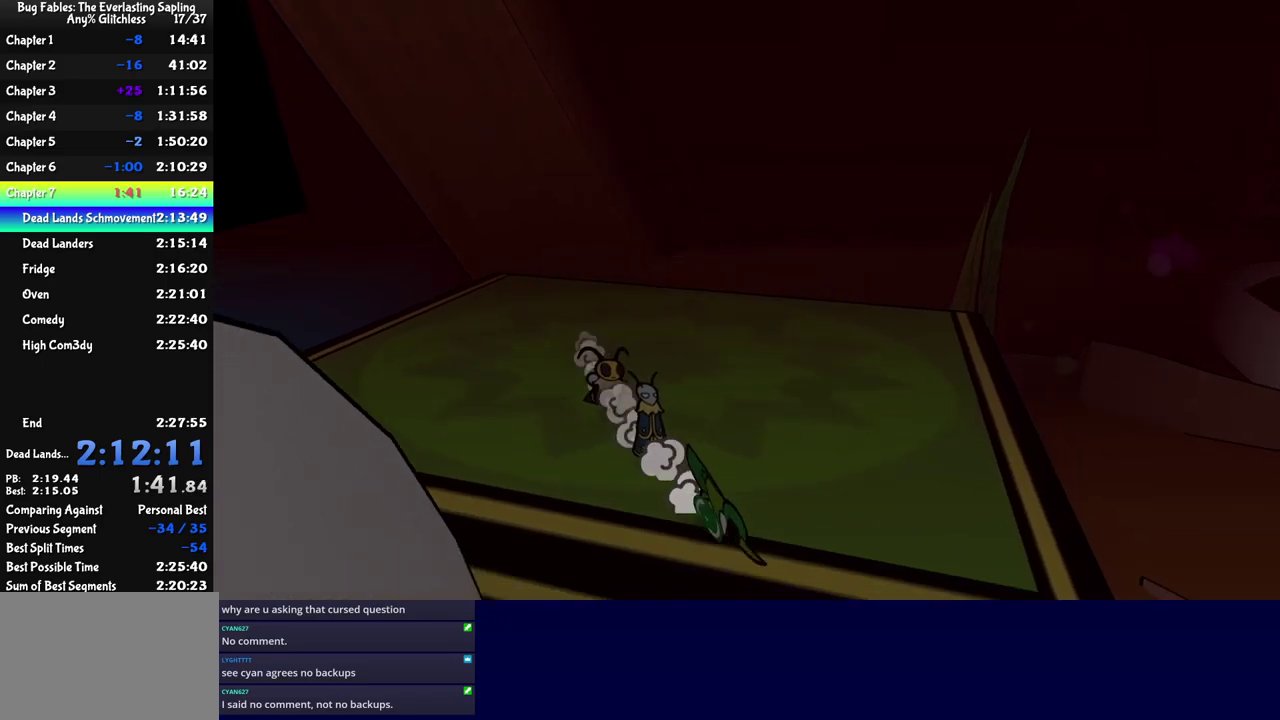
{"buttons": [], "left_stick": "down-right", "events": []}
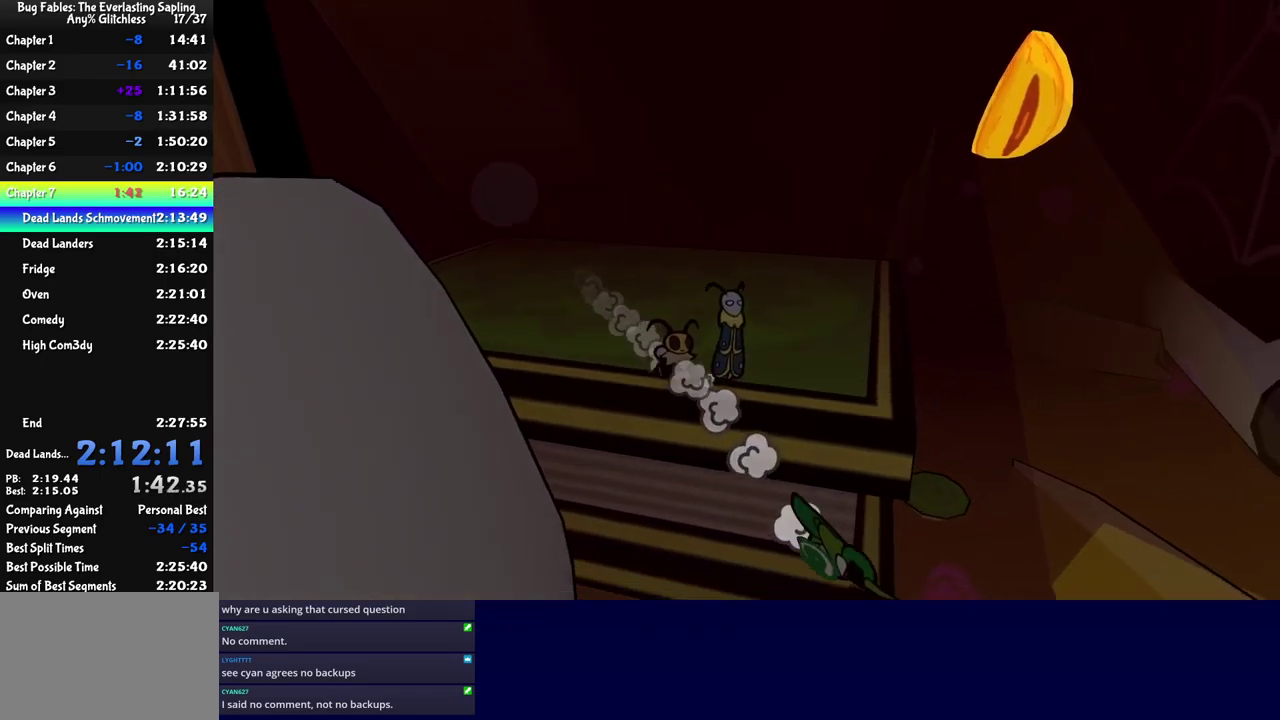
{"buttons": ["C_LEFT"], "left_stick": "down-right", "events": [[250, "C_DOWN", "down"], [333, "C_DOWN", "up"], [500, "C_LEFT", "down"]]}
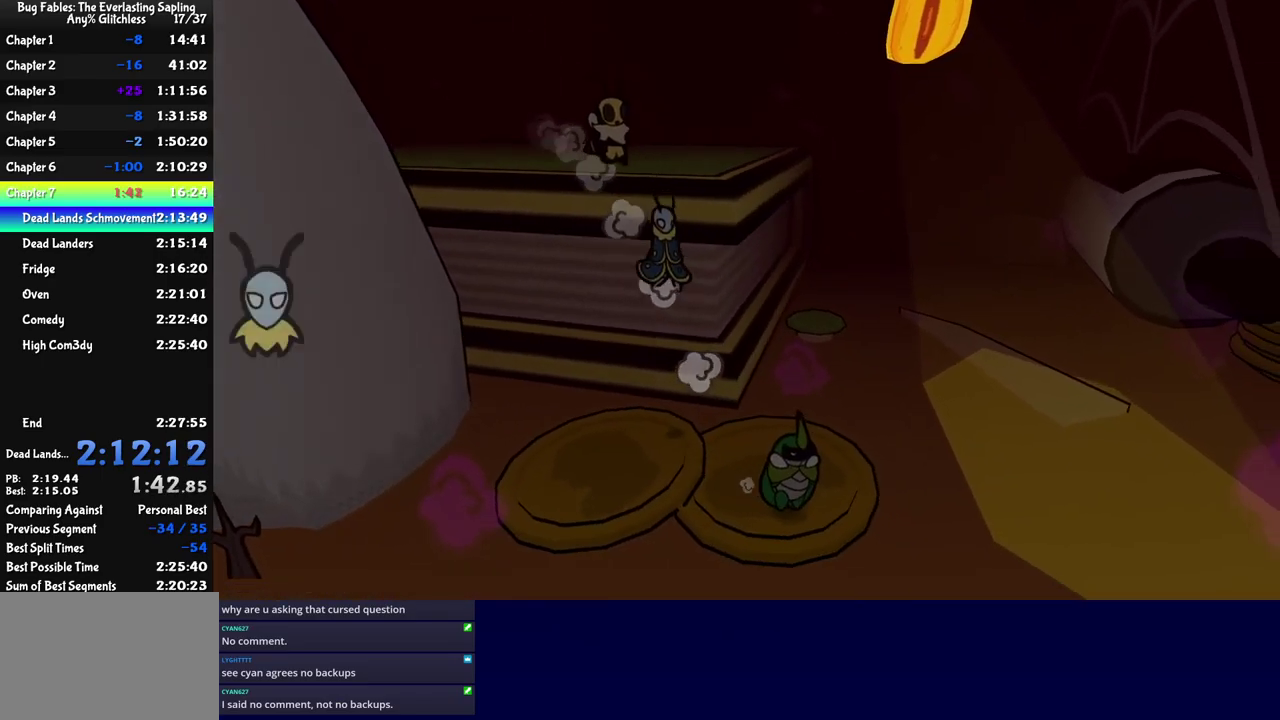
{"buttons": [], "left_stick": "down-right", "events": [[66, "C_LEFT", "up"], [383, "C_LEFT", "down"], [450, "C_LEFT", "up"]]}
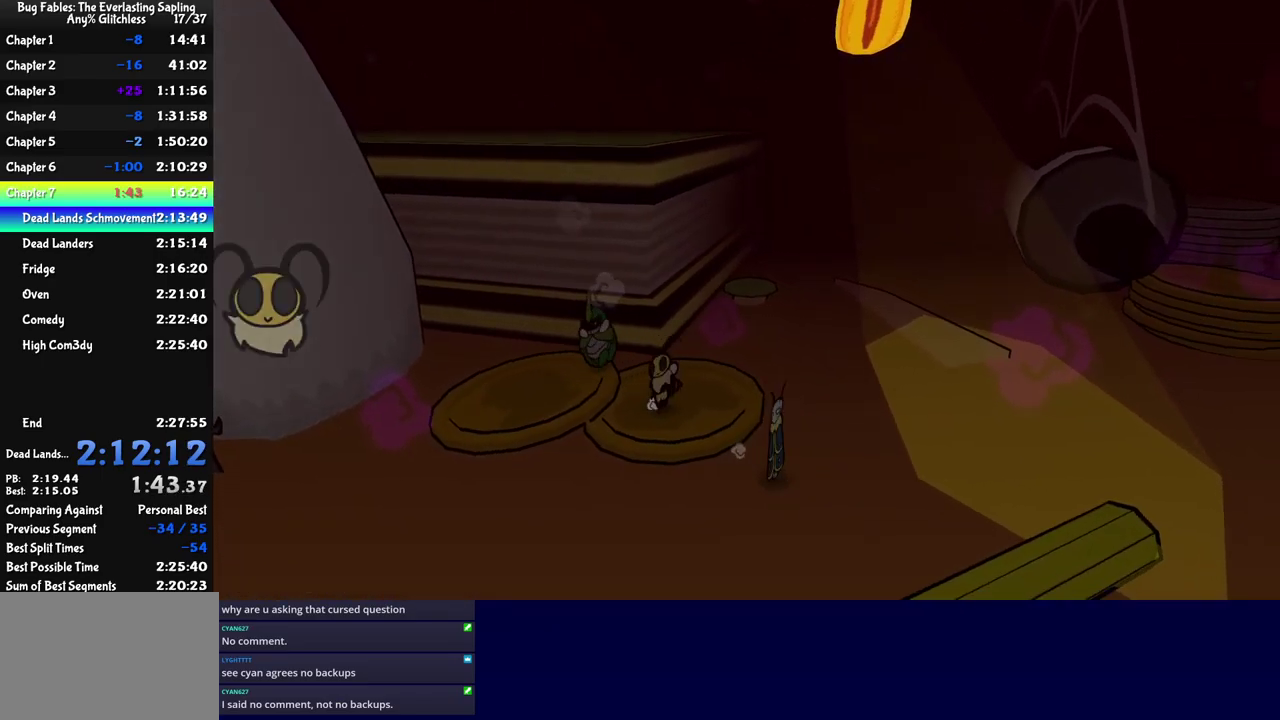
{"buttons": ["C_DOWN"], "left_stick": "down-right", "events": [[466, "C_DOWN", "down"]]}
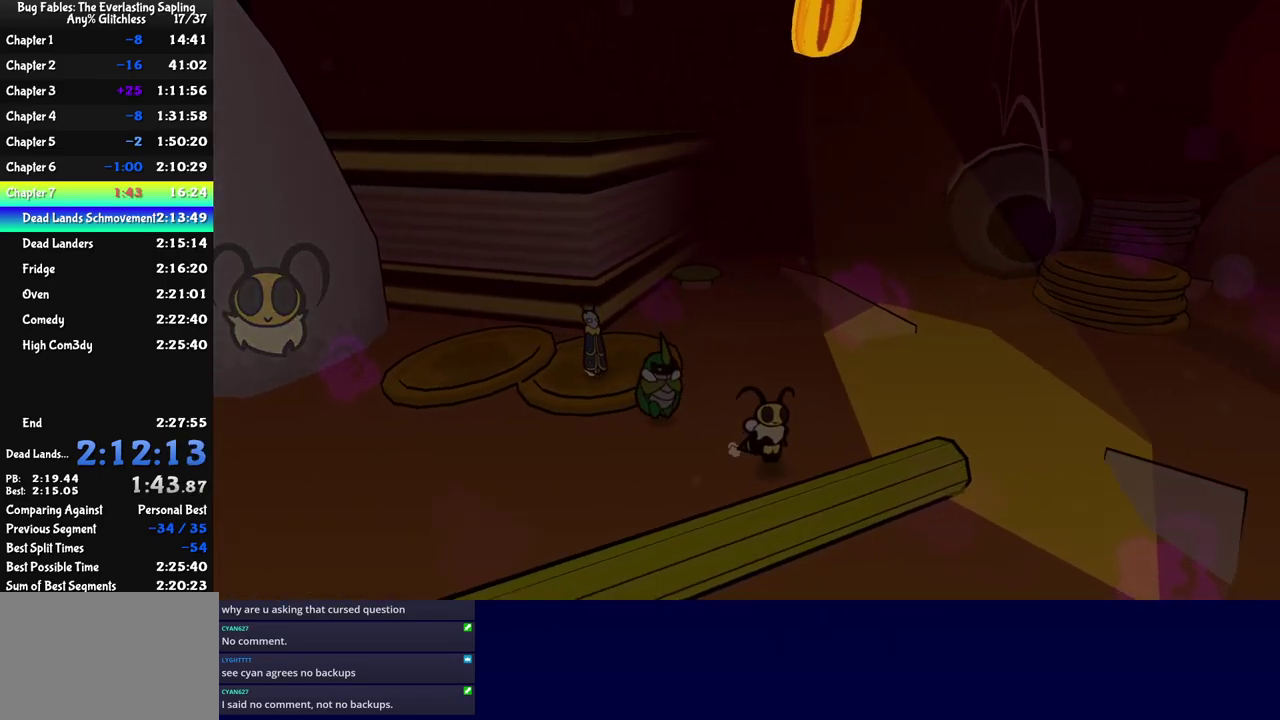
{"buttons": ["C_RIGHT"], "left_stick": "right", "events": [[183, "C_DOWN", "up"], [366, "left_stick", "right"], [383, "C_RIGHT", "down"]]}
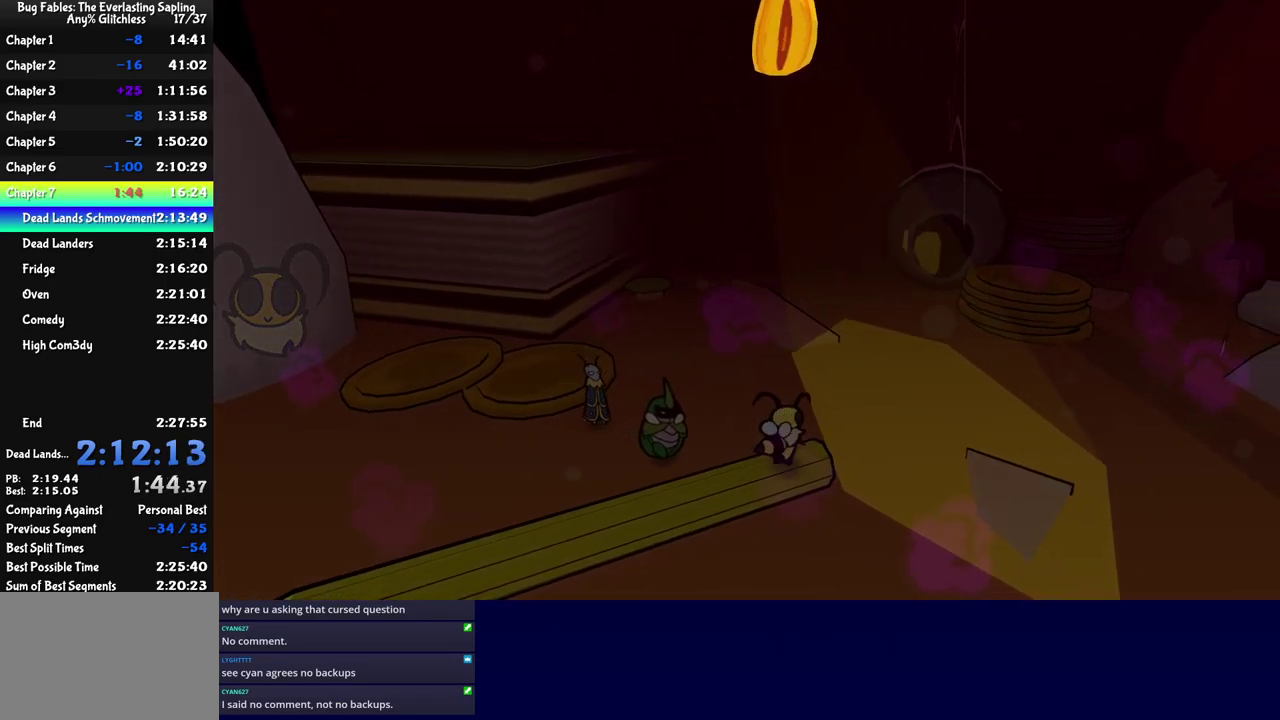
{"buttons": ["C_RIGHT"], "left_stick": "up-right", "events": [[33, "left_stick", "up-right"], [133, "left_stick", "center"], [216, "left_stick", "up-right"]]}
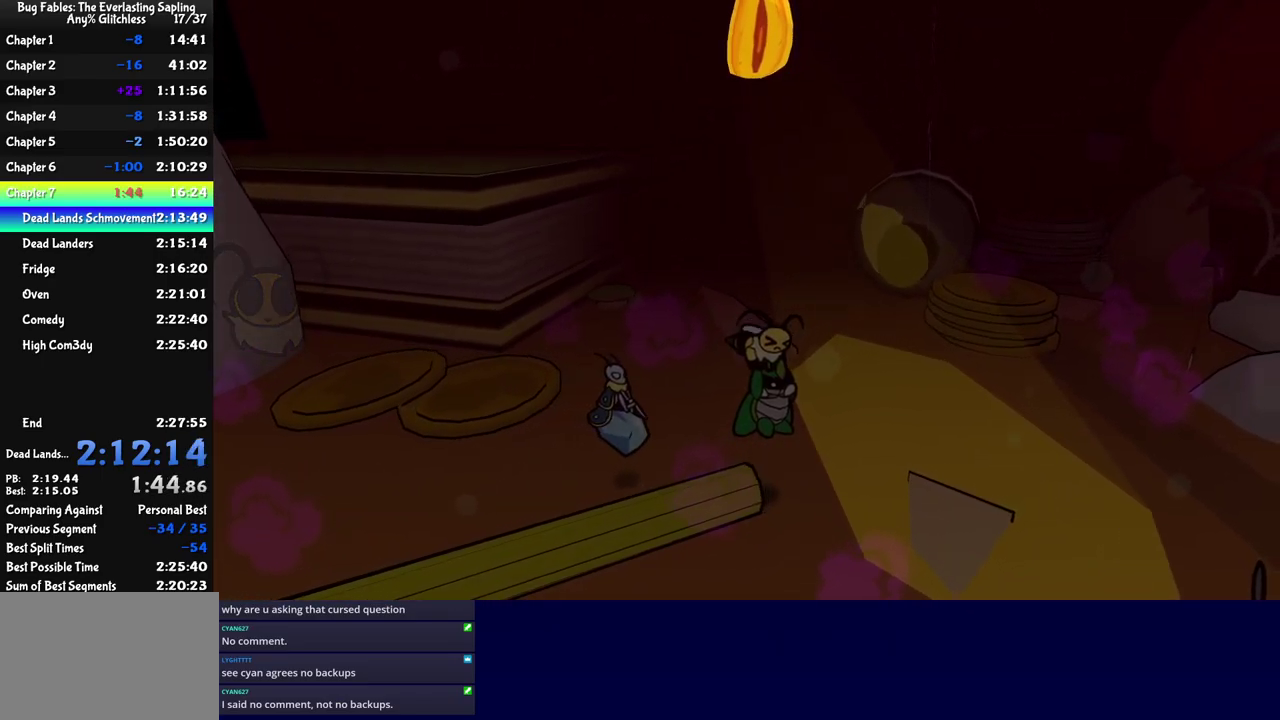
{"buttons": ["C_RIGHT"], "left_stick": "up-right", "events": []}
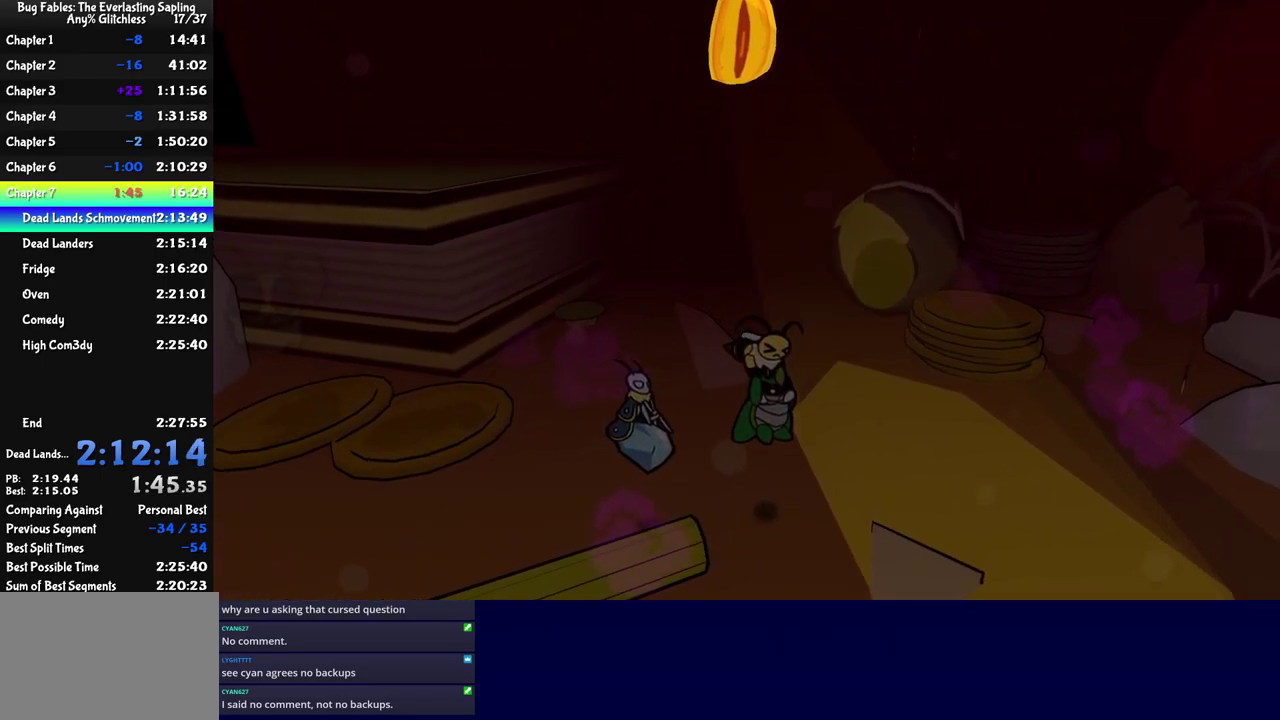
{"buttons": ["C_RIGHT"], "left_stick": "up-right", "events": []}
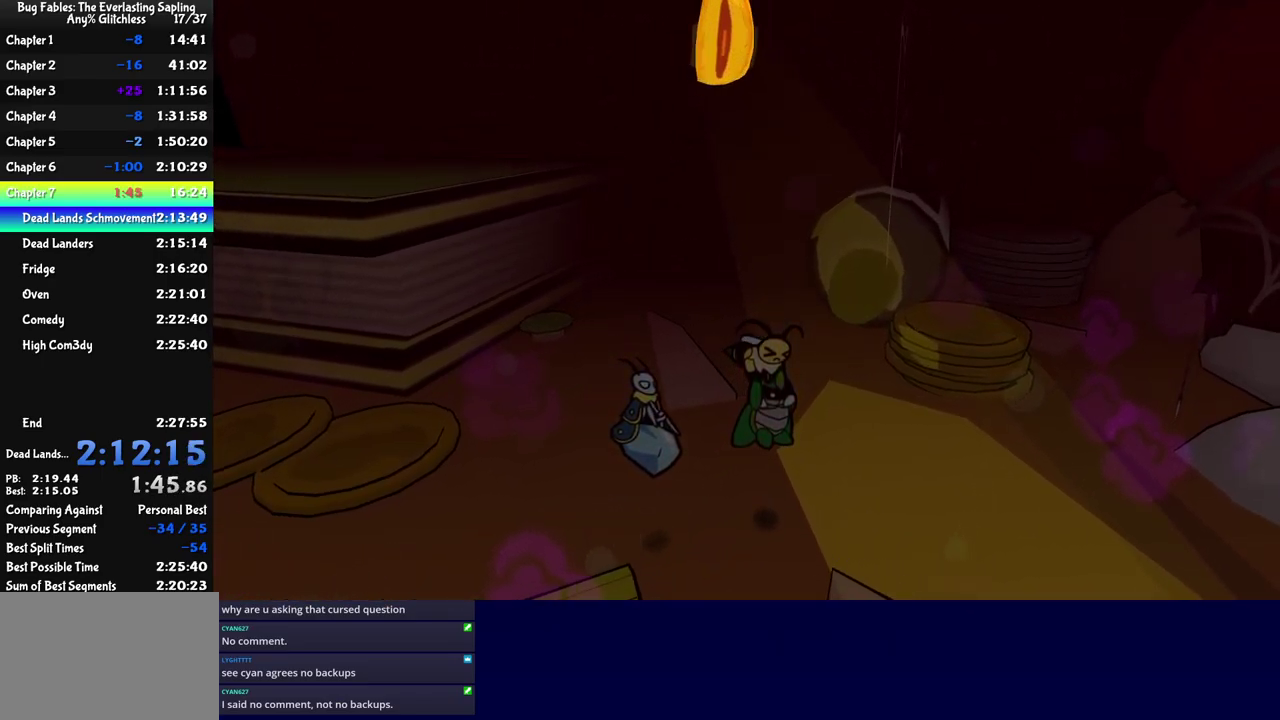
{"buttons": ["C_RIGHT"], "left_stick": "up-right", "events": []}
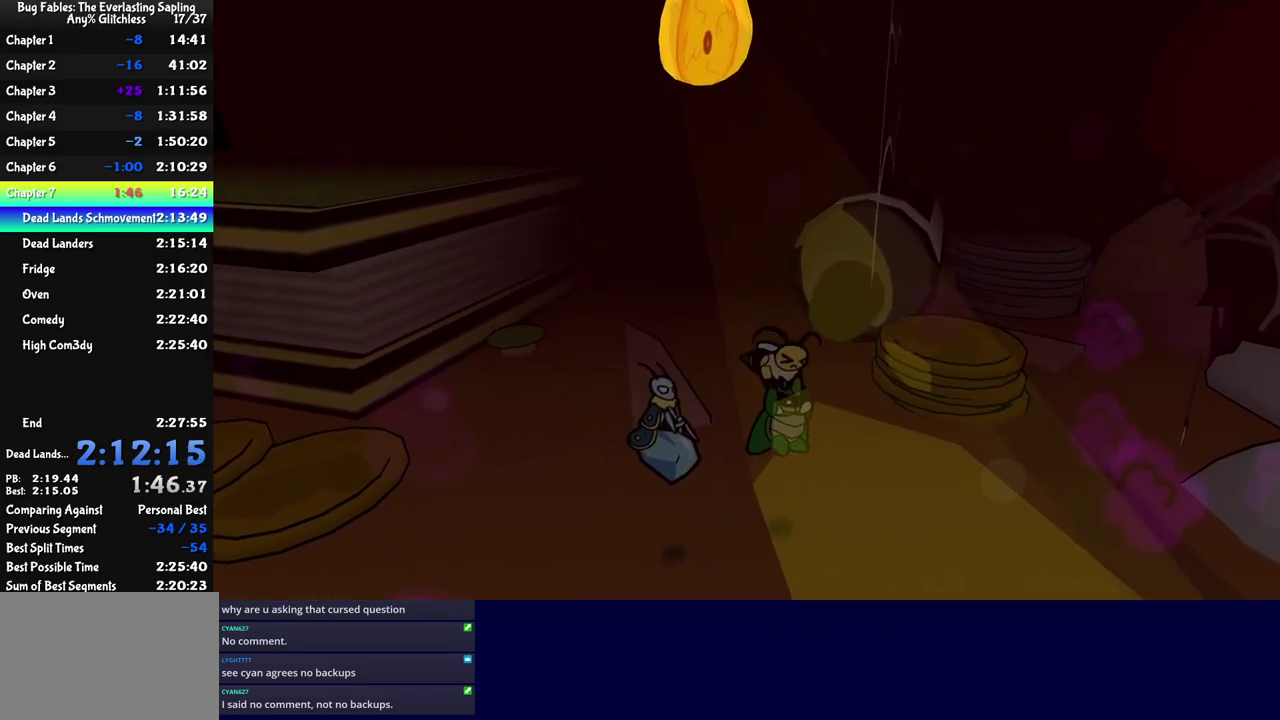
{"buttons": ["C_RIGHT"], "left_stick": "up-right", "events": []}
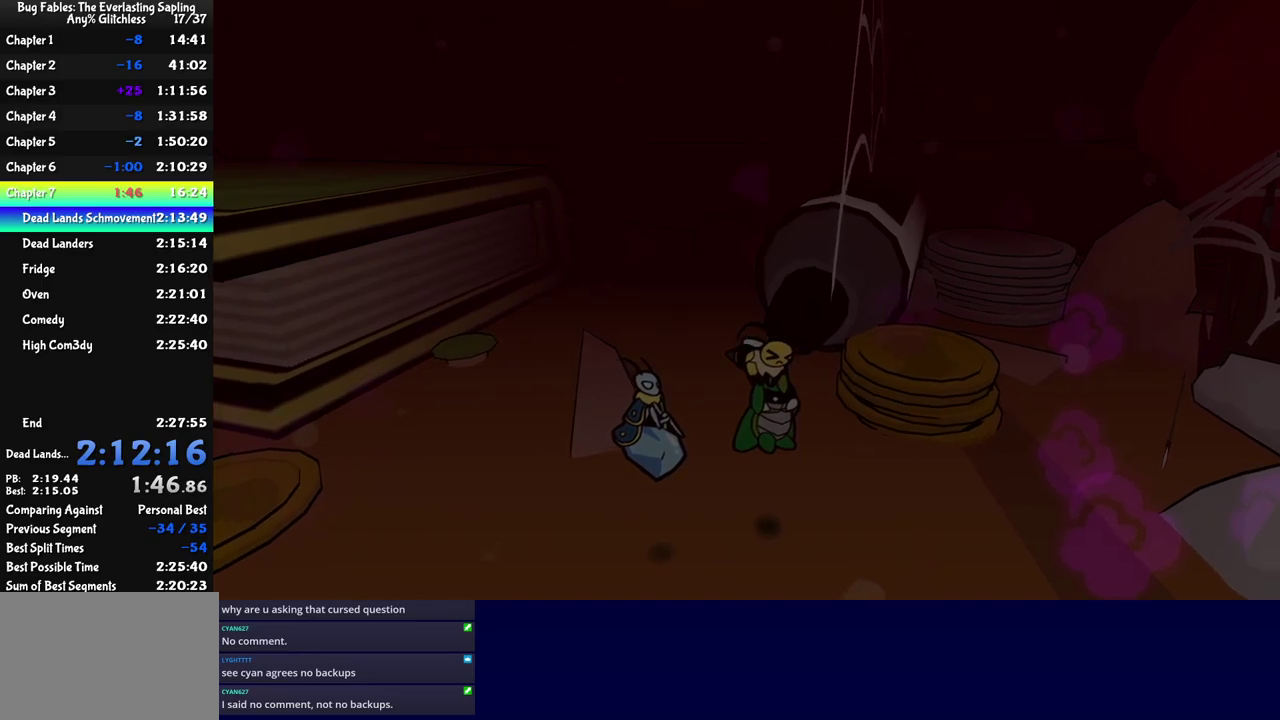
{"buttons": ["C_RIGHT"], "left_stick": "up-right", "events": []}
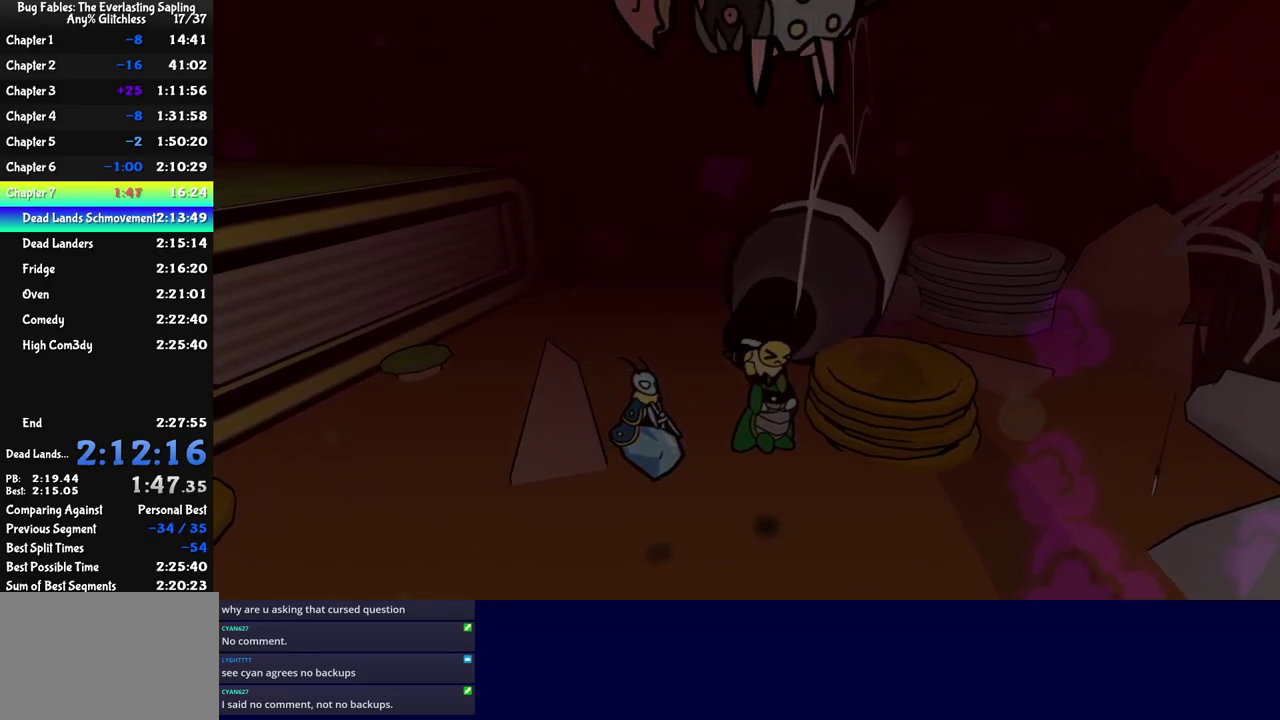
{"buttons": ["C_RIGHT"], "left_stick": "up-right", "events": []}
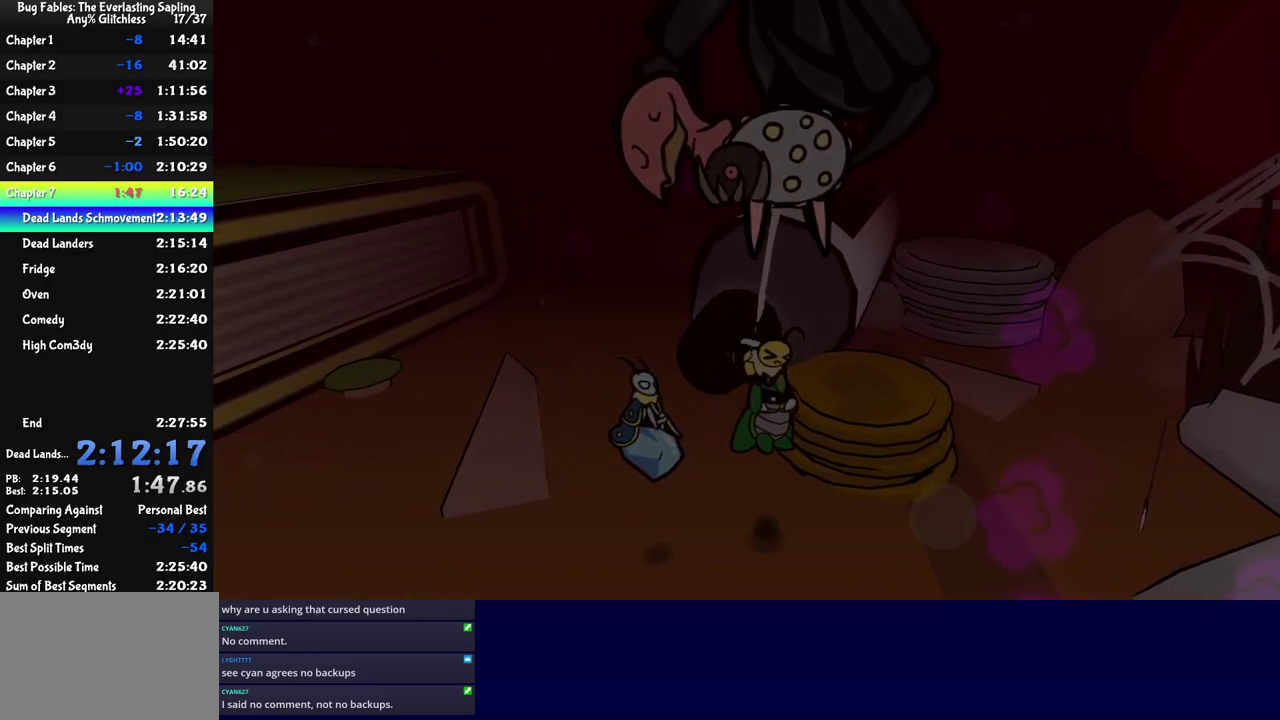
{"buttons": ["C_RIGHT"], "left_stick": "up-right", "events": []}
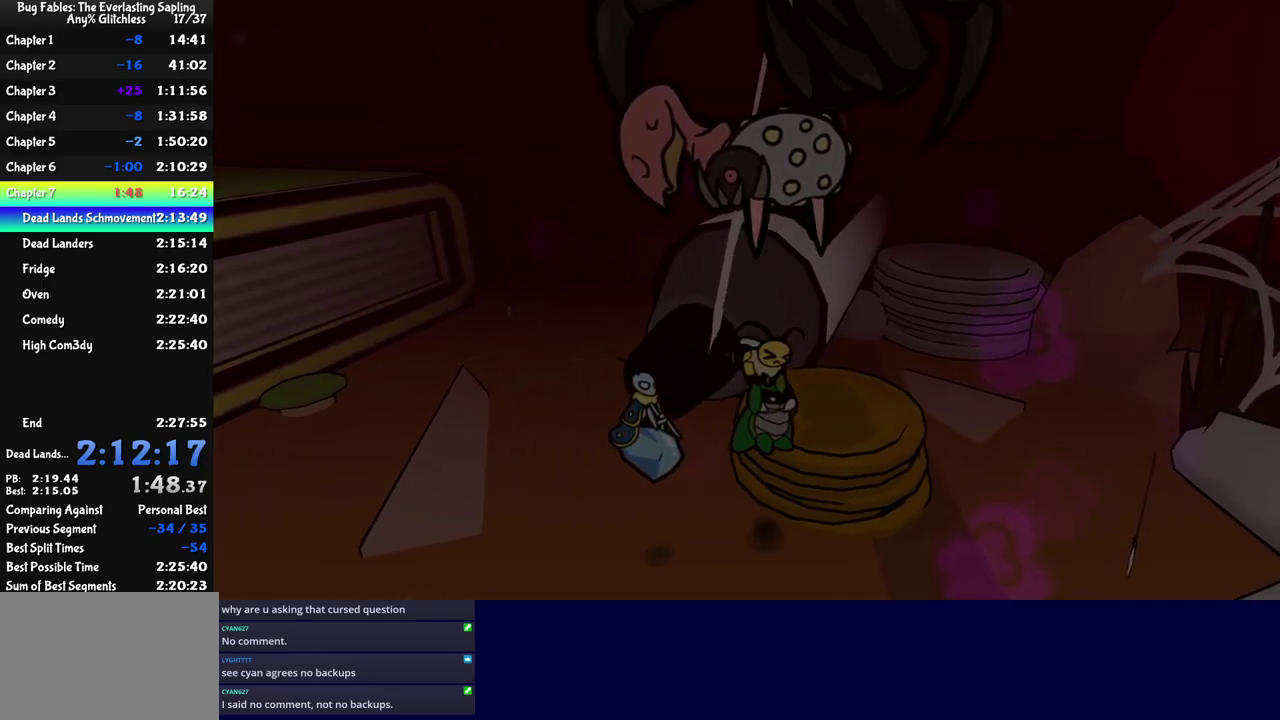
{"buttons": [], "left_stick": "up-right", "events": [[83, "C_RIGHT", "up"]]}
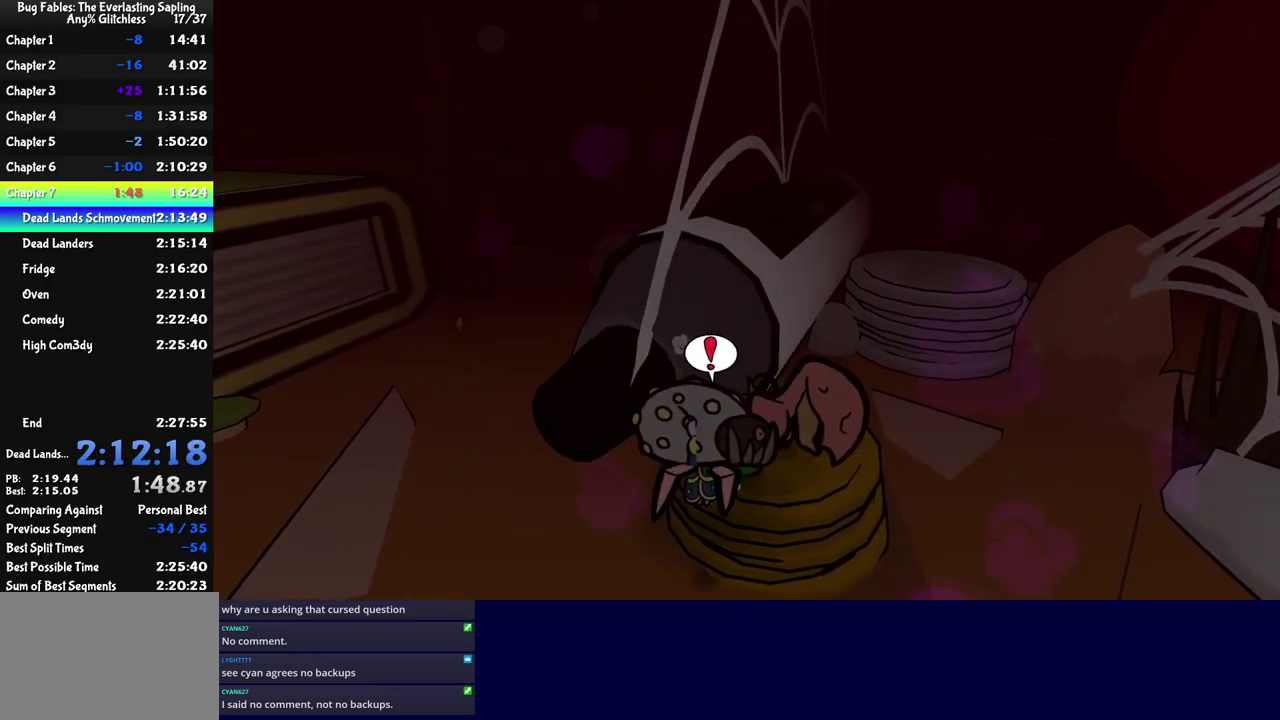
{"buttons": ["C_RIGHT"], "left_stick": "up-right", "events": [[50, "C_RIGHT", "down"]]}
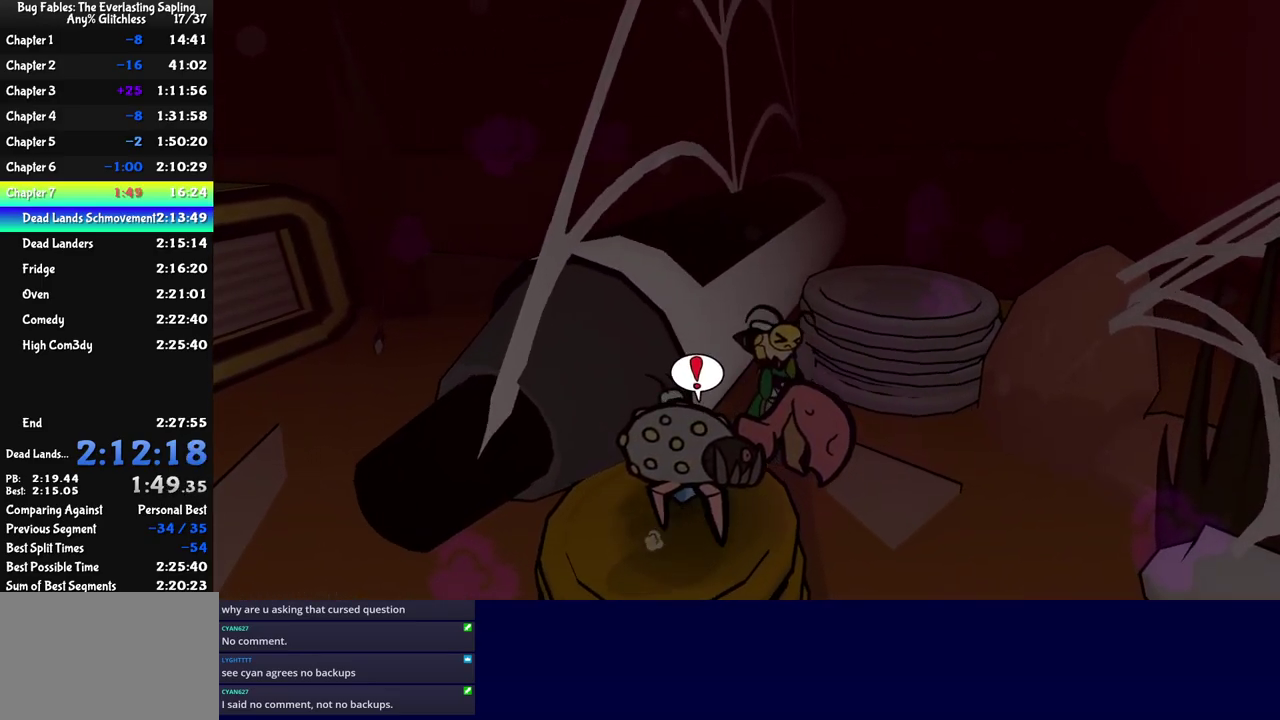
{"buttons": ["C_RIGHT"], "left_stick": "up-right", "events": []}
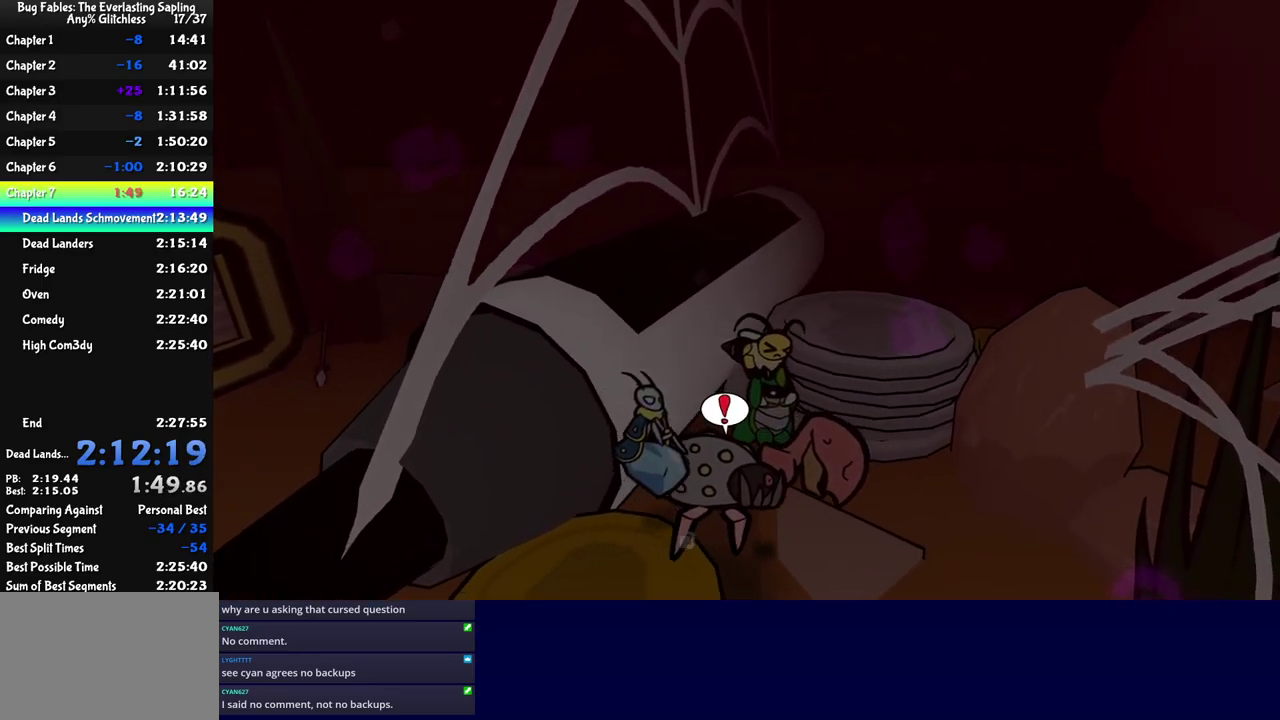
{"buttons": ["C_RIGHT"], "left_stick": "up-right", "events": []}
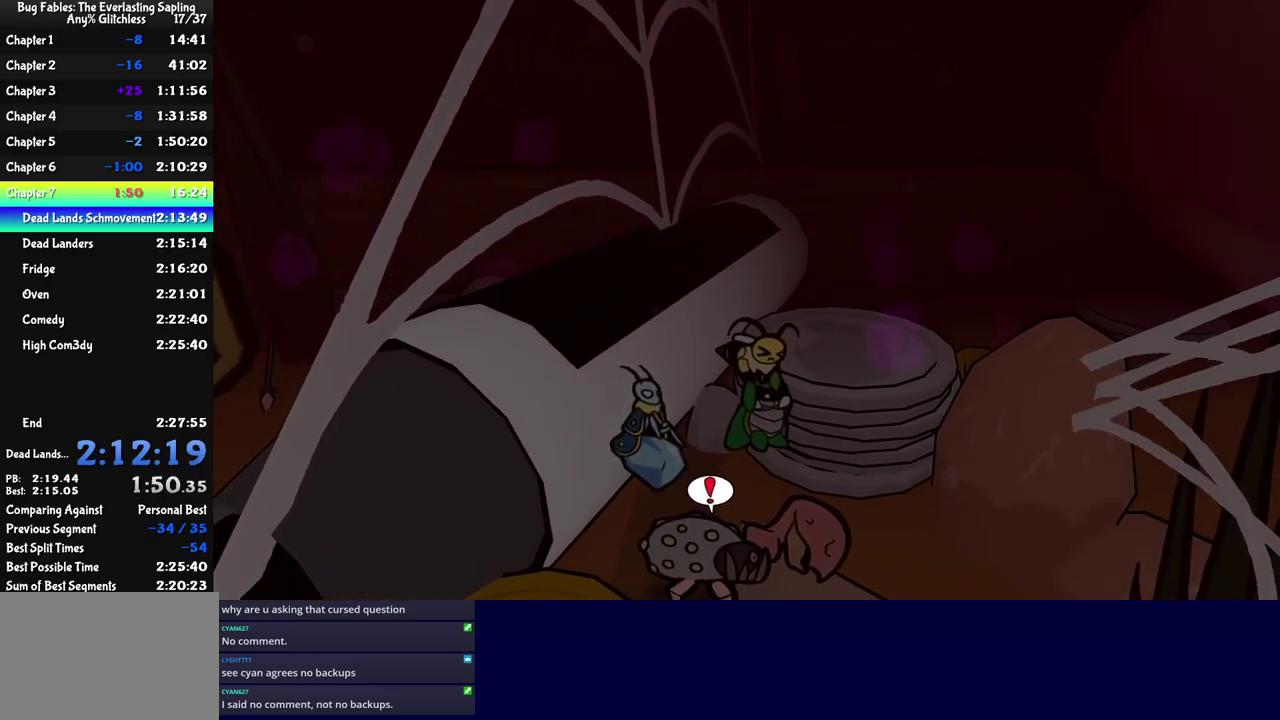
{"buttons": ["C_RIGHT"], "left_stick": "up-right", "events": []}
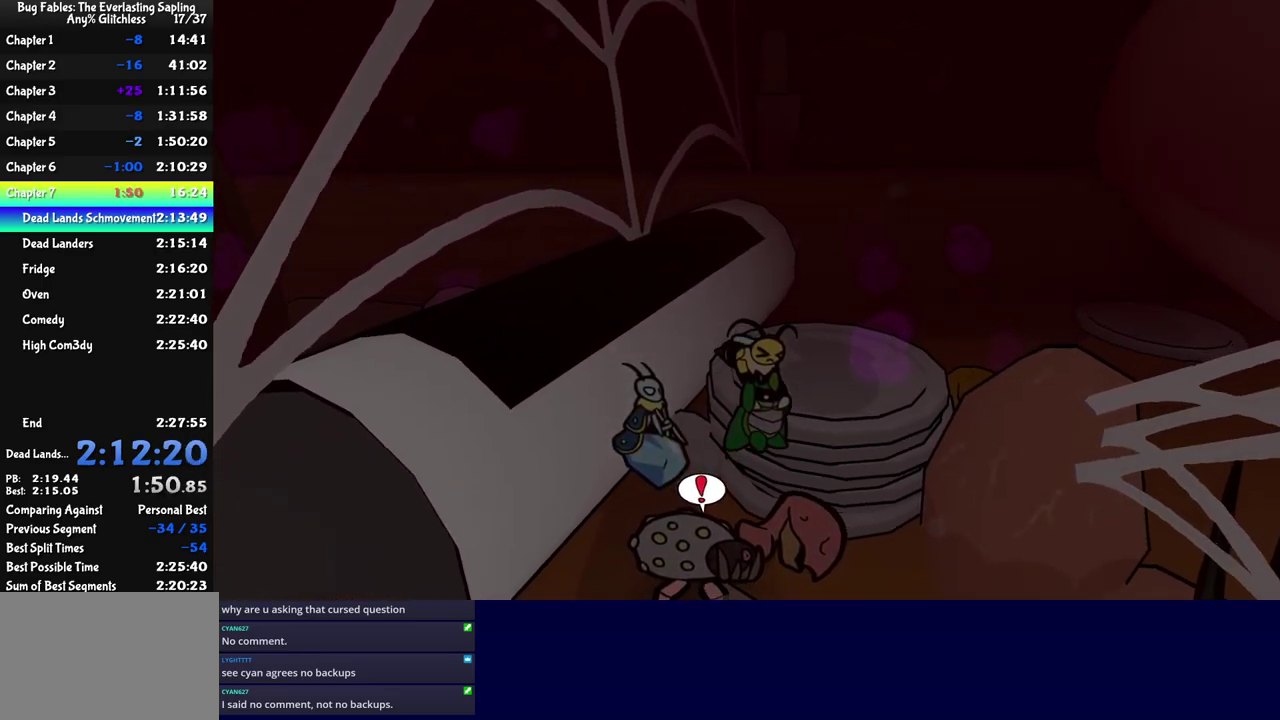
{"buttons": ["C_RIGHT"], "left_stick": "up-right", "events": []}